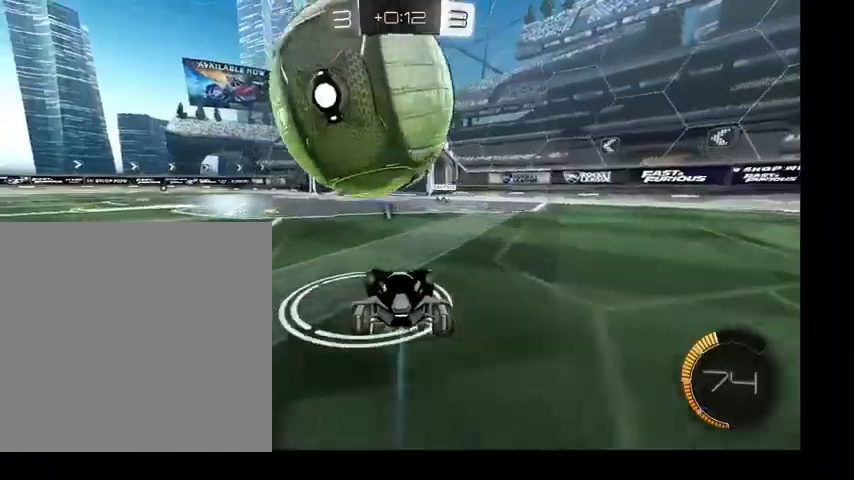
Gameplay with a controller (Xbox layout); each line is a JSON object with the inputs held at the frame after it. "events" lists button and stick changes between this image and that frame as [ms after this image, input, new state], when the widget could be followed in between. Not read: L3.
{"buttons": ["Y", "L1"], "left_stick": "up-left", "right_stick": "center", "events": [[33, "A", "down"], [66, "left_stick", "down"], [133, "A", "up"], [133, "L1", "down"], [166, "A", "down"], [266, "left_stick", "up"], [333, "A", "up"], [400, "left_stick", "up-left"], [500, "Y", "down"]]}
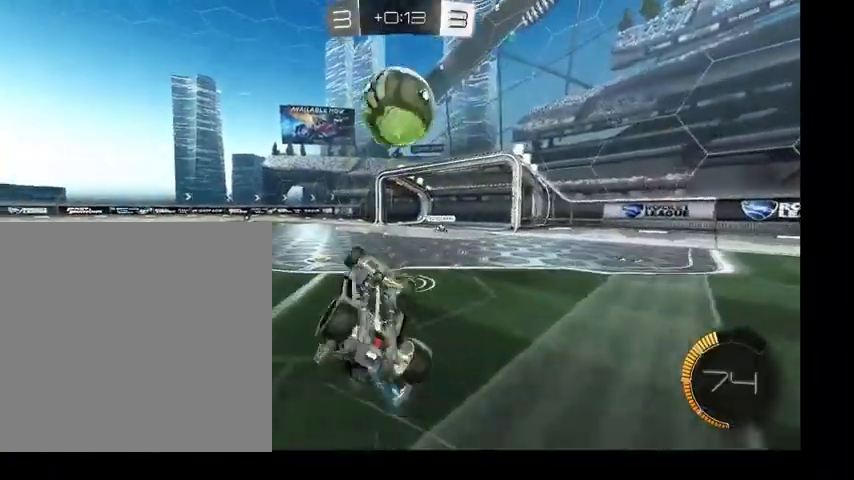
{"buttons": [], "left_stick": "up-left", "right_stick": "center", "events": [[100, "Y", "up"], [466, "L1", "up"]]}
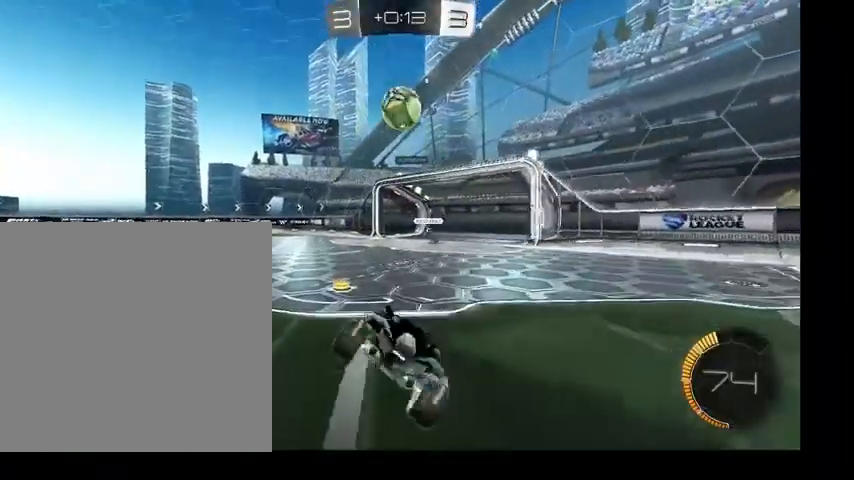
{"buttons": ["B", "L1"], "left_stick": "up-left", "right_stick": "center", "events": [[133, "B", "down"], [333, "A", "down"], [400, "A", "up"], [400, "L1", "down"]]}
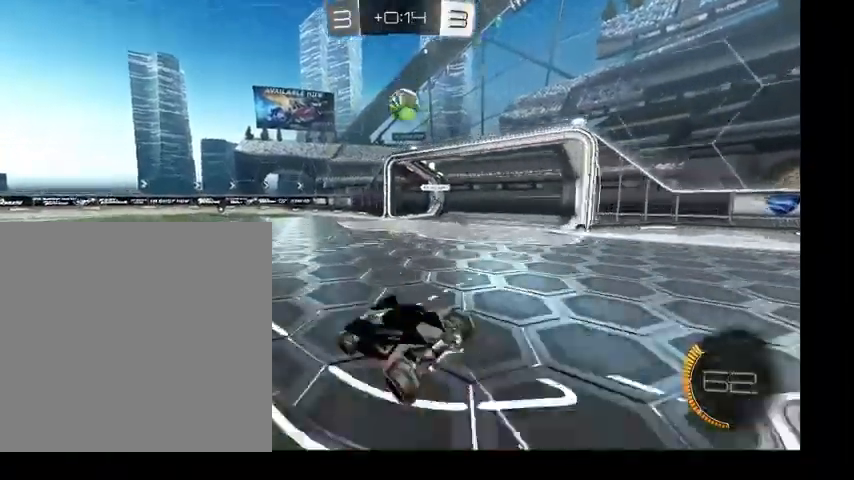
{"buttons": ["B", "L1"], "left_stick": "down-left", "right_stick": "center", "events": [[33, "A", "down"], [66, "left_stick", "down-left"], [166, "A", "up"], [200, "left_stick", "down-right"], [400, "left_stick", "left"], [500, "left_stick", "down-left"]]}
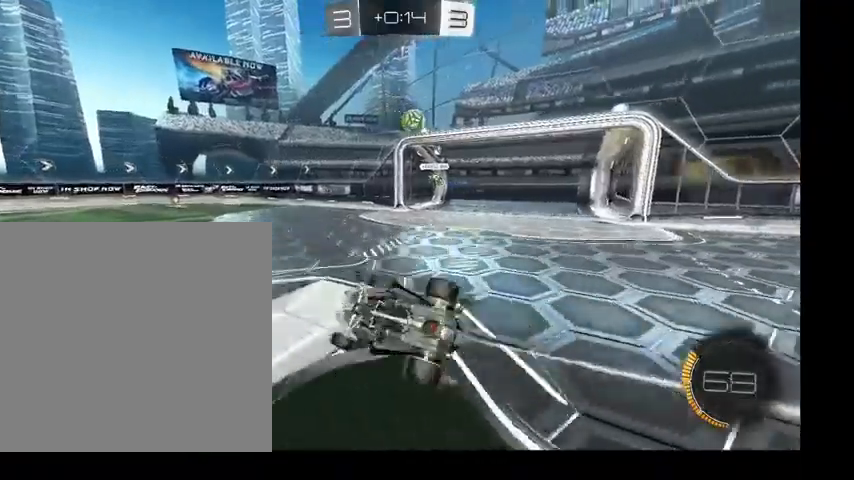
{"buttons": [], "left_stick": "center", "right_stick": "center", "events": [[100, "B", "up"], [233, "left_stick", "center"], [266, "L1", "up"]]}
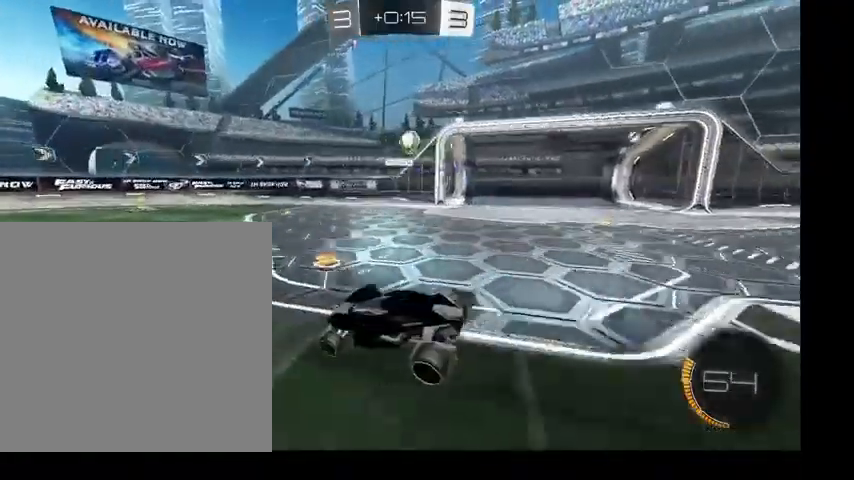
{"buttons": [], "left_stick": "up-right", "right_stick": "center", "events": [[66, "left_stick", "up"], [266, "left_stick", "up-right"]]}
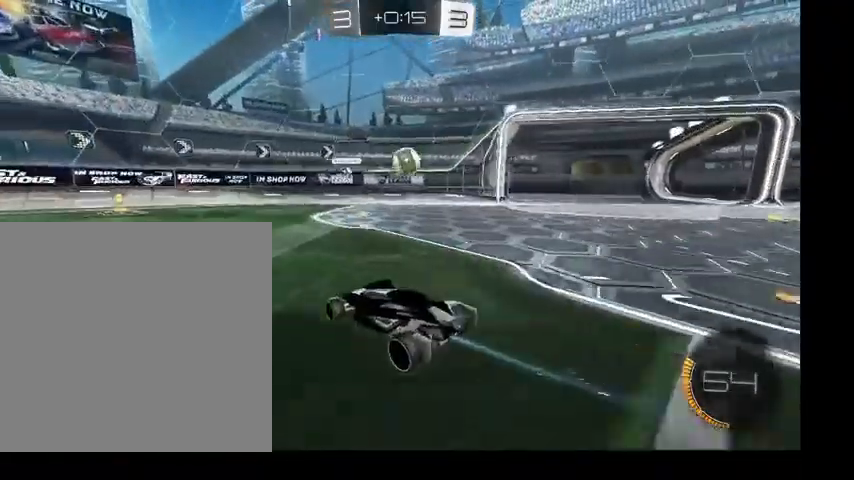
{"buttons": [], "left_stick": "right", "right_stick": "center", "events": [[66, "left_stick", "up"], [500, "left_stick", "right"]]}
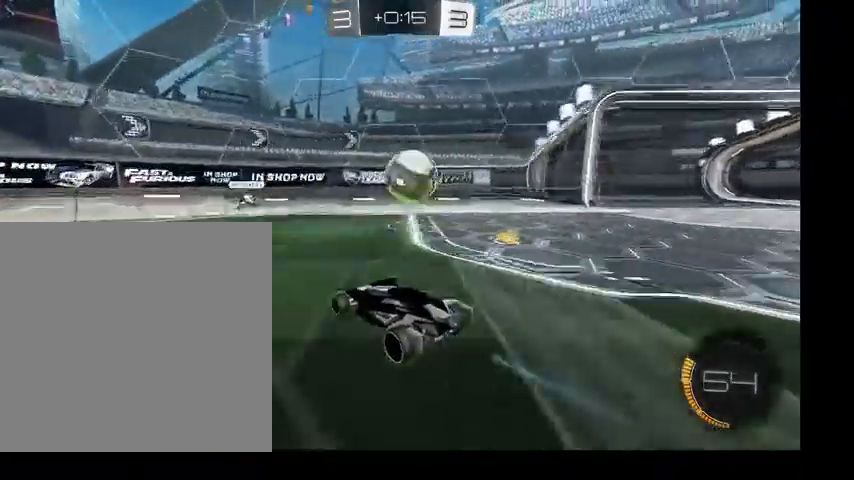
{"buttons": [], "left_stick": "down-right", "right_stick": "center", "events": [[100, "A", "down"], [133, "left_stick", "down-right"], [366, "A", "up"]]}
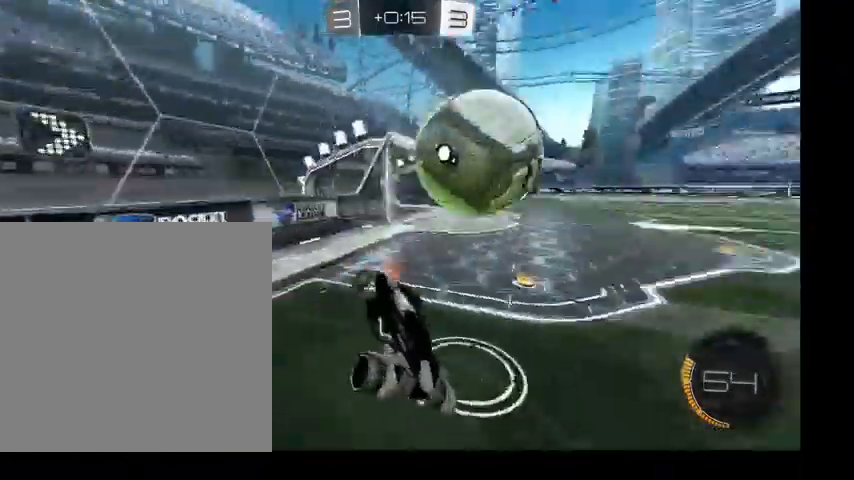
{"buttons": [], "left_stick": "up", "right_stick": "center"}
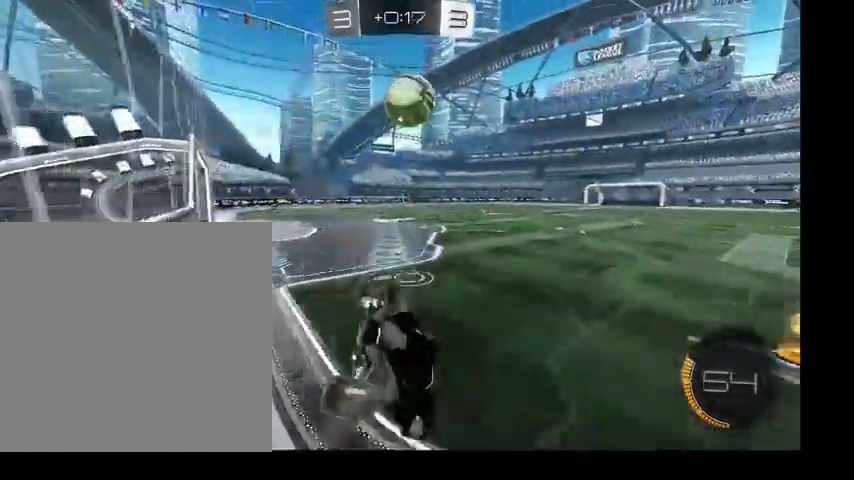
{"buttons": [], "left_stick": "up-left", "right_stick": "center", "events": [[166, "left_stick", "up-left"]]}
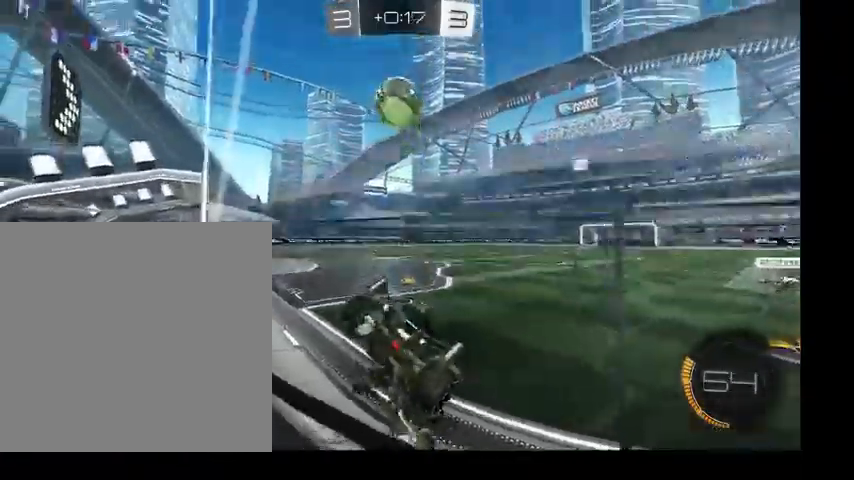
{"buttons": [], "left_stick": "up-left", "right_stick": "center", "events": [[66, "left_stick", "left"], [166, "left_stick", "up-left"]]}
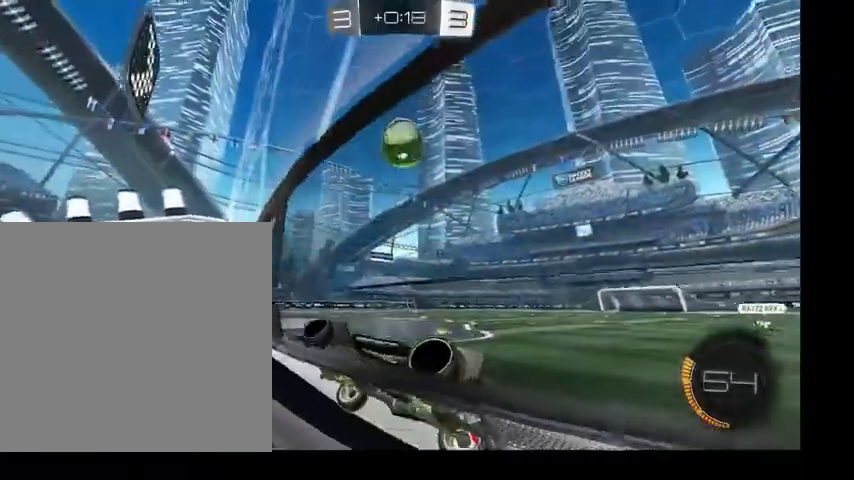
{"buttons": ["L1"], "left_stick": "down-right", "right_stick": "center", "events": [[100, "left_stick", "up-right"], [166, "left_stick", "down-right"], [300, "left_stick", "up-right"], [366, "A", "down"], [466, "left_stick", "down-right"], [500, "A", "up"], [500, "L1", "down"]]}
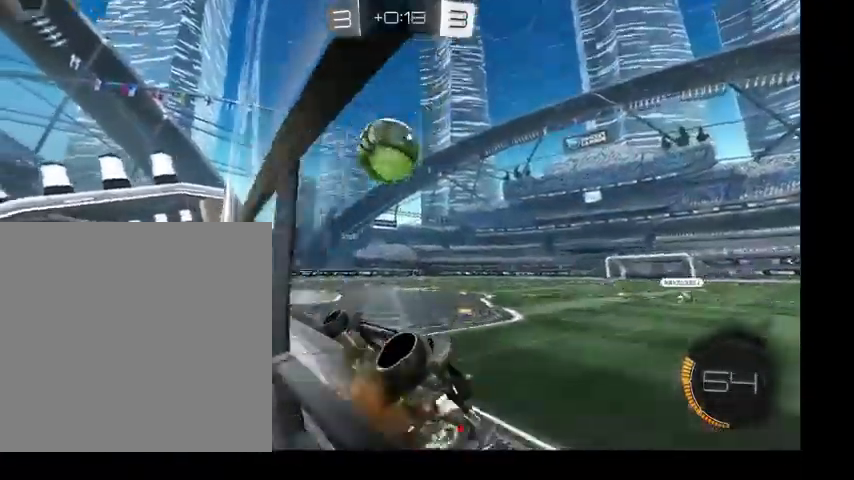
{"buttons": [], "left_stick": "up-right", "right_stick": "center", "events": [[33, "left_stick", "center"], [166, "L1", "up"], [333, "left_stick", "up-right"]]}
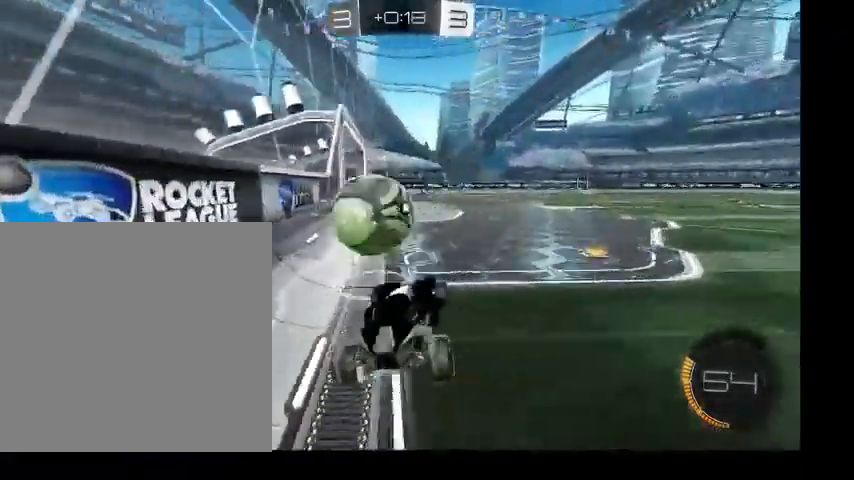
{"buttons": [], "left_stick": "down", "right_stick": "center", "events": [[100, "left_stick", "down-right"], [233, "left_stick", "down"]]}
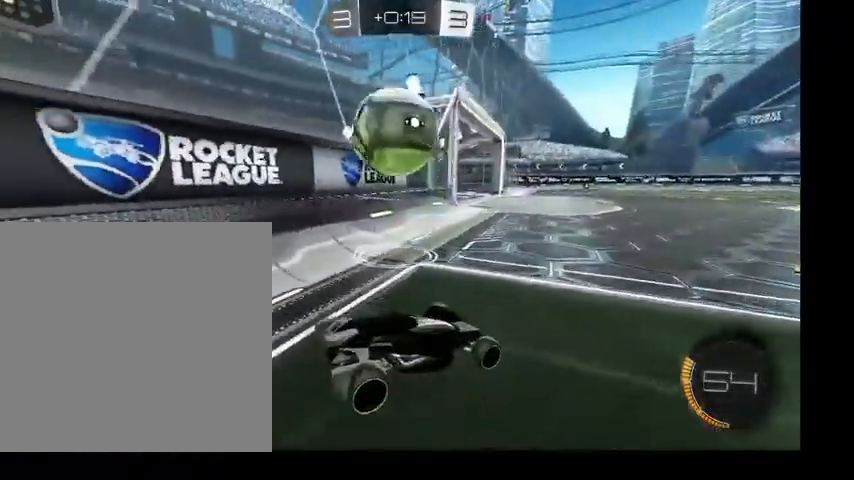
{"buttons": [], "left_stick": "up-right", "right_stick": "center", "events": [[166, "left_stick", "down-right"], [433, "left_stick", "up-right"]]}
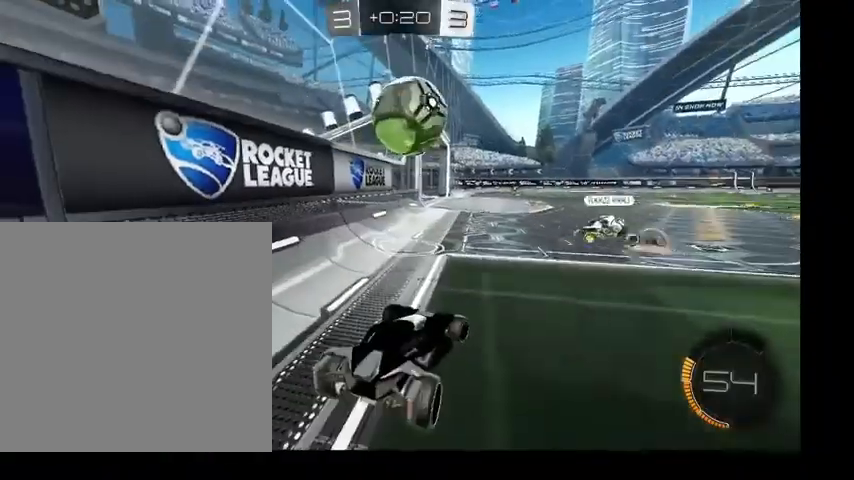
{"buttons": [], "left_stick": "up-right", "right_stick": "center", "events": [[66, "B", "down"], [100, "left_stick", "up-left"], [333, "B", "up"], [366, "left_stick", "up-right"]]}
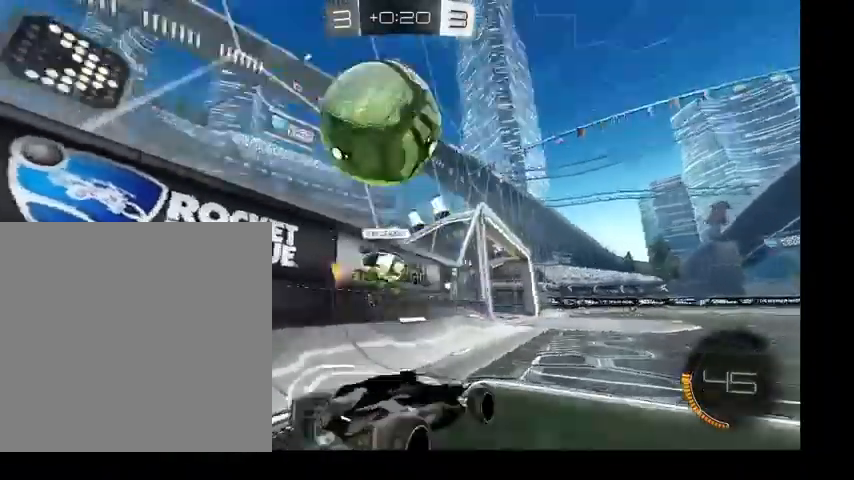
{"buttons": ["B"], "left_stick": "up-right", "right_stick": "center", "events": [[33, "L1", "down"], [166, "L1", "up"], [266, "L1", "down"], [366, "B", "down"], [400, "L1", "up"]]}
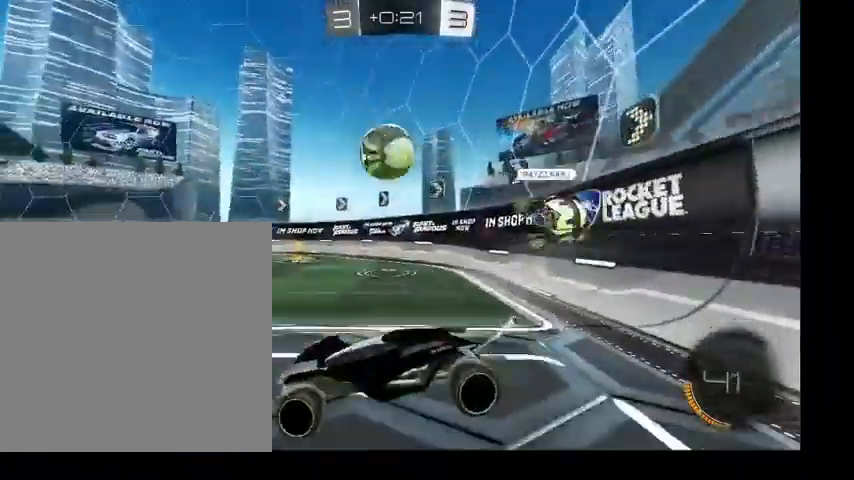
{"buttons": [], "left_stick": "left", "right_stick": "center", "events": [[266, "B", "up"], [266, "left_stick", "left"]]}
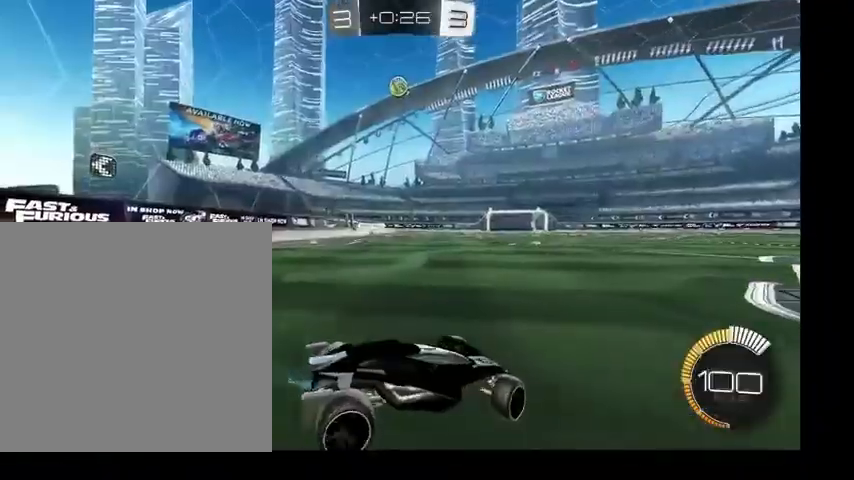
{"buttons": [], "left_stick": "left", "right_stick": "center", "events": []}
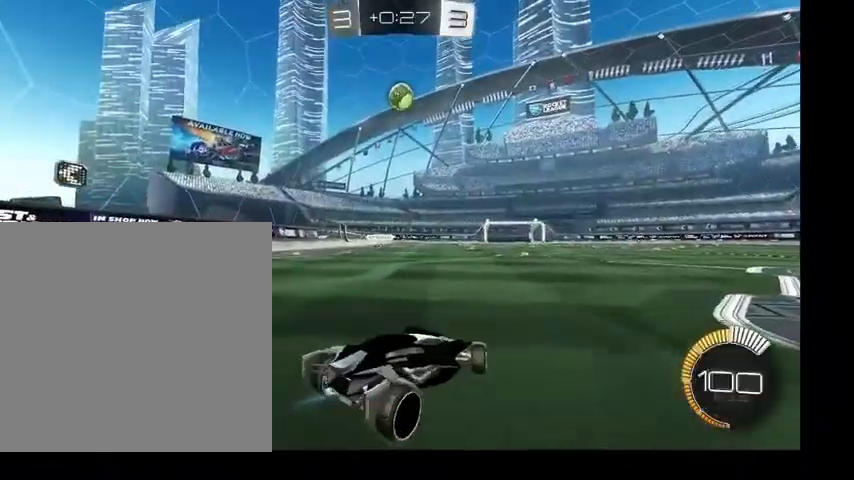
{"buttons": ["B"], "left_stick": "center", "right_stick": "center", "events": [[66, "A", "down"], [100, "left_stick", "down"], [166, "B", "down"], [233, "A", "up"], [233, "left_stick", "center"], [400, "Y", "down"], [500, "Y", "up"]]}
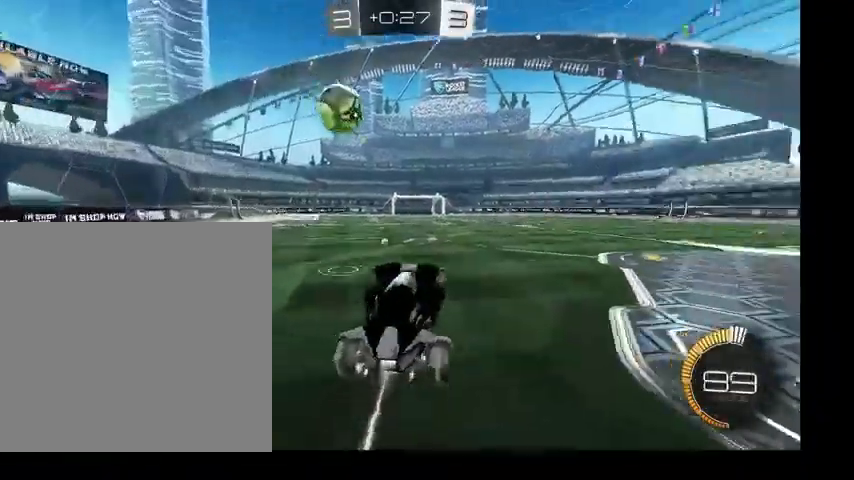
{"buttons": ["B"], "left_stick": "down", "right_stick": "center", "events": [[100, "left_stick", "up-left"], [233, "A", "down"], [333, "left_stick", "down"], [400, "A", "up"]]}
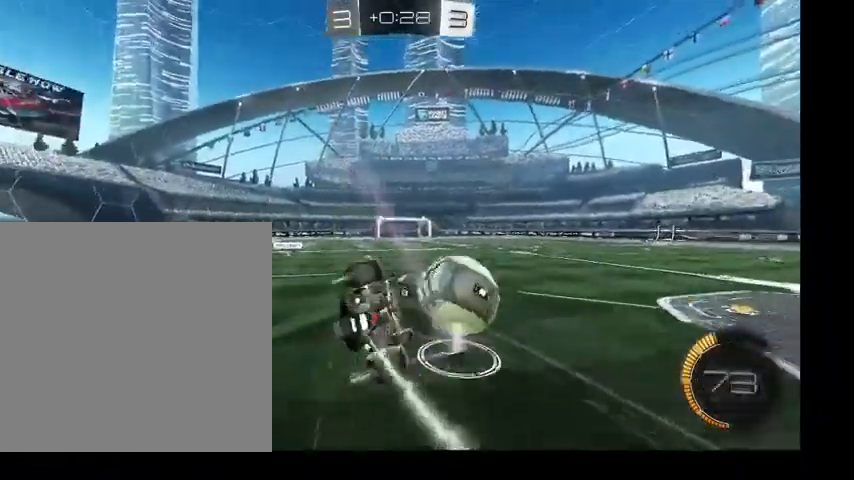
{"buttons": [], "left_stick": "down", "right_stick": "center", "events": [[100, "B", "up"], [133, "left_stick", "center"], [266, "L1", "down"], [300, "Y", "down"], [300, "left_stick", "down"], [400, "Y", "up"], [466, "L1", "up"]]}
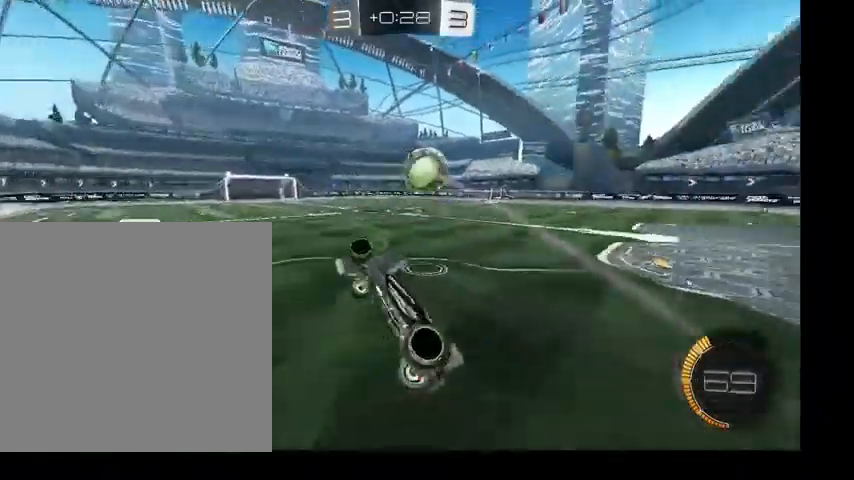
{"buttons": ["R1"], "left_stick": "up-right", "right_stick": "center", "events": [[100, "left_stick", "down-right"], [300, "left_stick", "center"], [400, "R1", "down"], [466, "left_stick", "up-right"]]}
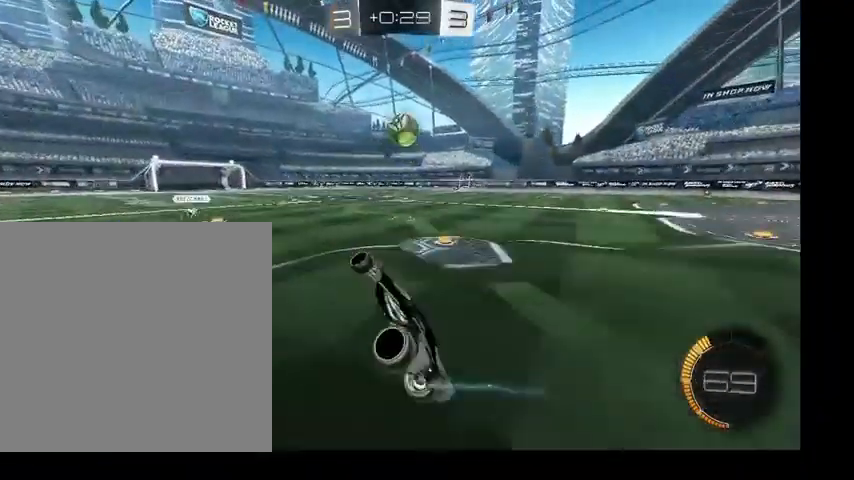
{"buttons": ["B"], "left_stick": "up-right", "right_stick": "center", "events": [[33, "R1", "up"], [100, "B", "down"]]}